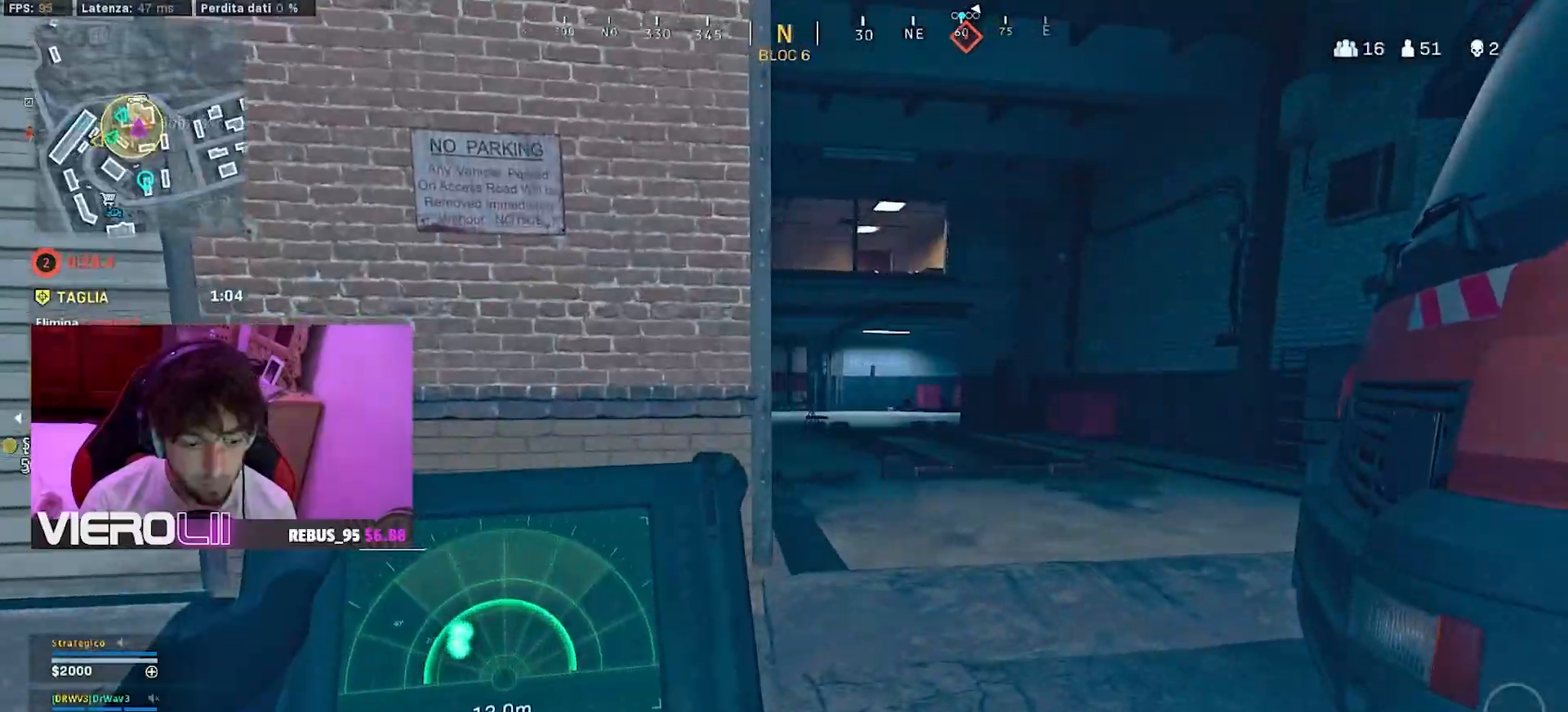
Gameplay with a controller (PlayStation layout); each line is a JSON object with the inputs held at the frame after it (dt_ms = milliseconds from this image to that frame). "events" lists button and stick changes between this image and that frame as [ms after this image, input, new state], when the widget could be followed in between.
{"dt_ms": 500, "buttons": [], "left_stick": "up-right", "right_stick": "center", "events": [[267, "L2", "up"], [267, "right_stick", "center"]]}
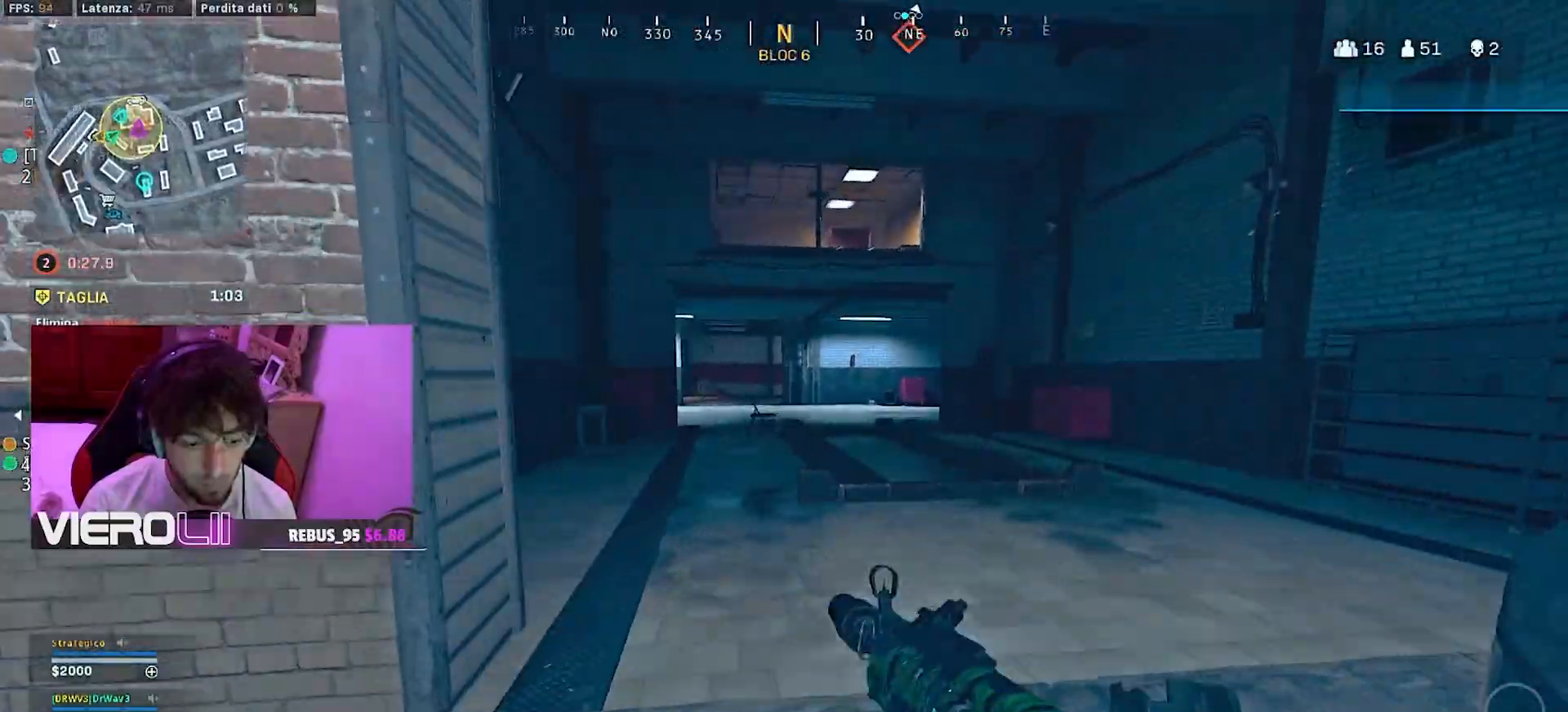
{"dt_ms": 500, "buttons": ["L3"], "left_stick": "up", "right_stick": "center", "events": [[67, "L3", "down"], [67, "left_stick", "up"], [133, "L3", "up"], [217, "L3", "down"], [317, "L3", "up"], [400, "L3", "down"]]}
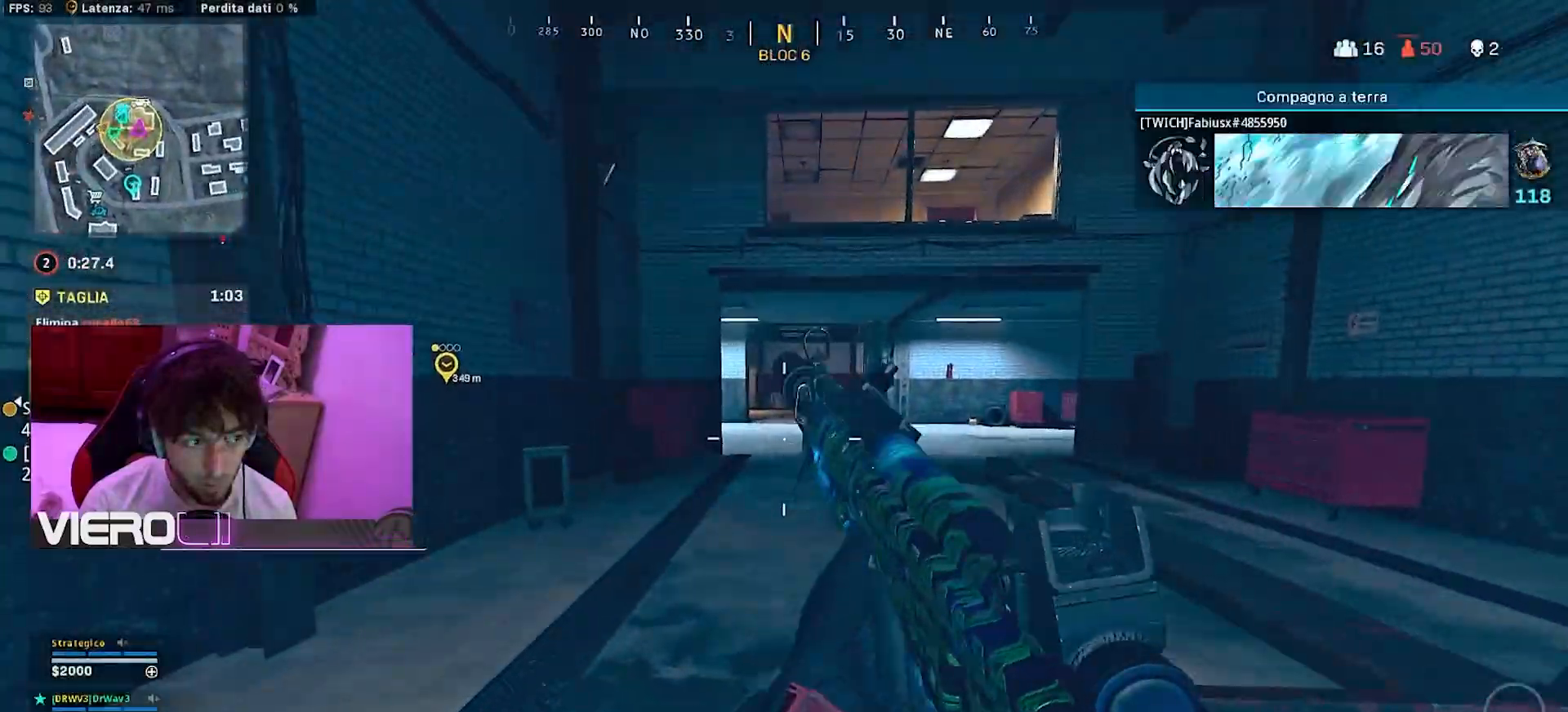
{"dt_ms": 500, "buttons": [], "left_stick": "up", "right_stick": "center", "events": [[17, "L3", "up"]]}
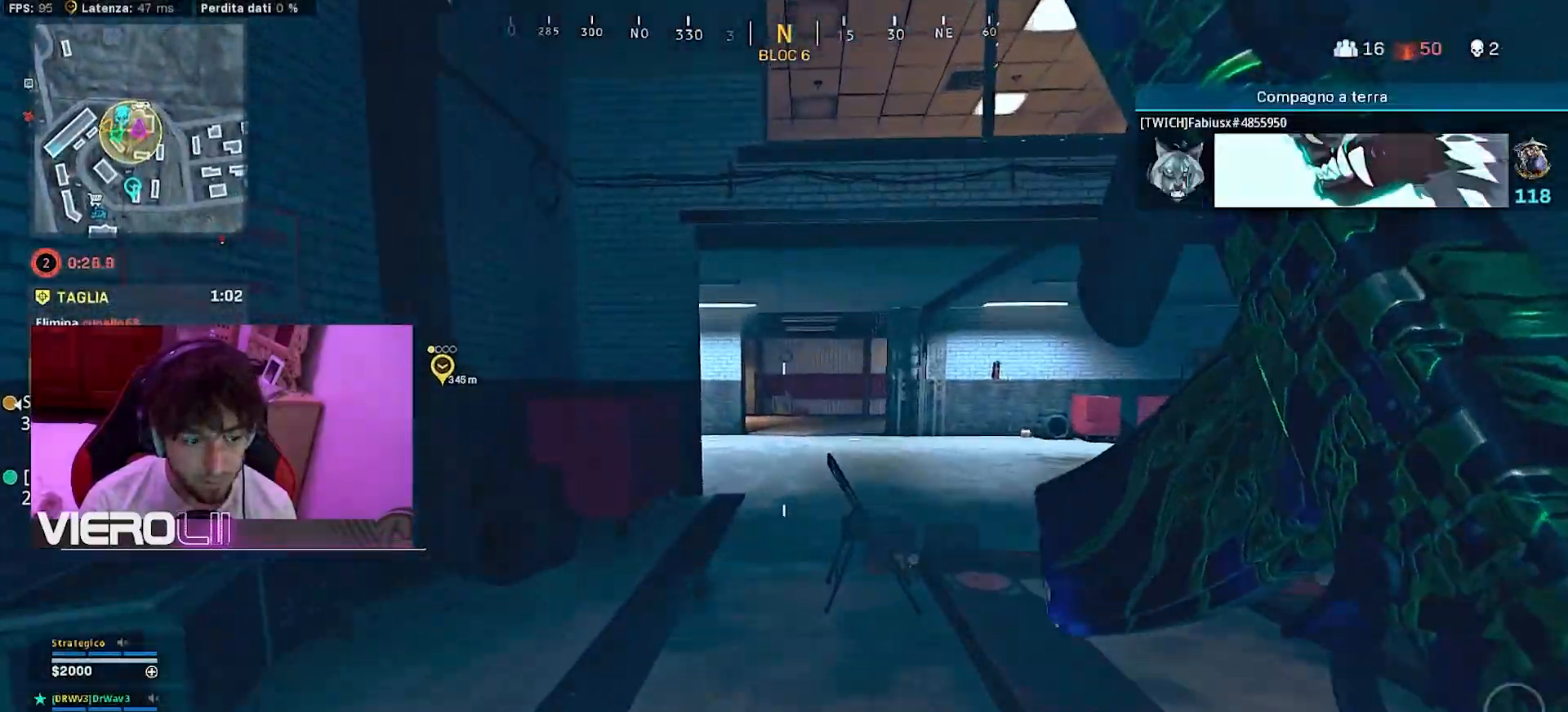
{"dt_ms": 500, "buttons": [], "left_stick": "up", "right_stick": "center", "events": [[200, "TRIANGLE", "down"], [300, "TRIANGLE", "up"]]}
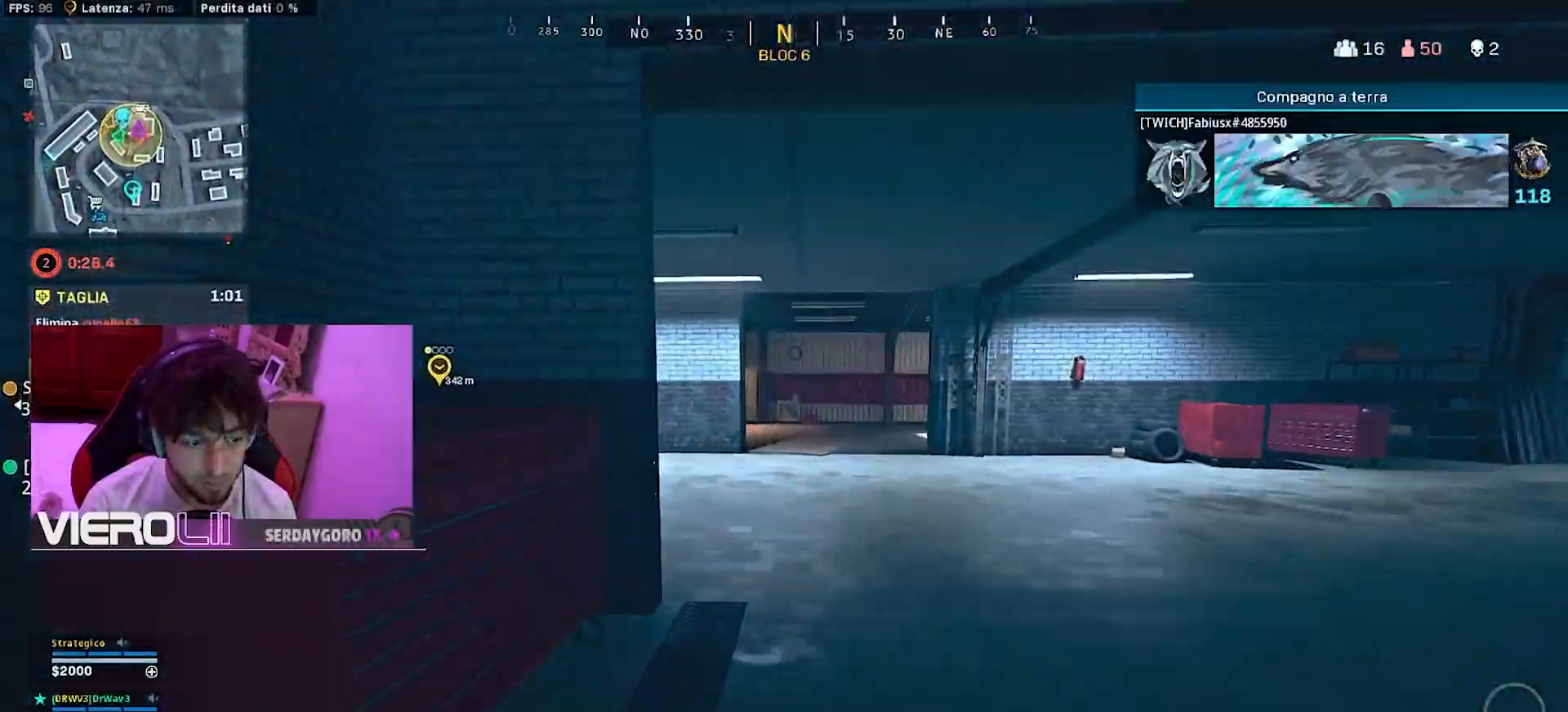
{"dt_ms": 500, "buttons": ["CIRCLE"], "left_stick": "down-right", "right_stick": "left", "events": [[150, "R3", "down"], [217, "R3", "up"], [217, "right_stick", "left"], [333, "left_stick", "right"], [350, "R3", "down"], [417, "CIRCLE", "down"], [433, "left_stick", "down-right"], [450, "R3", "up"]]}
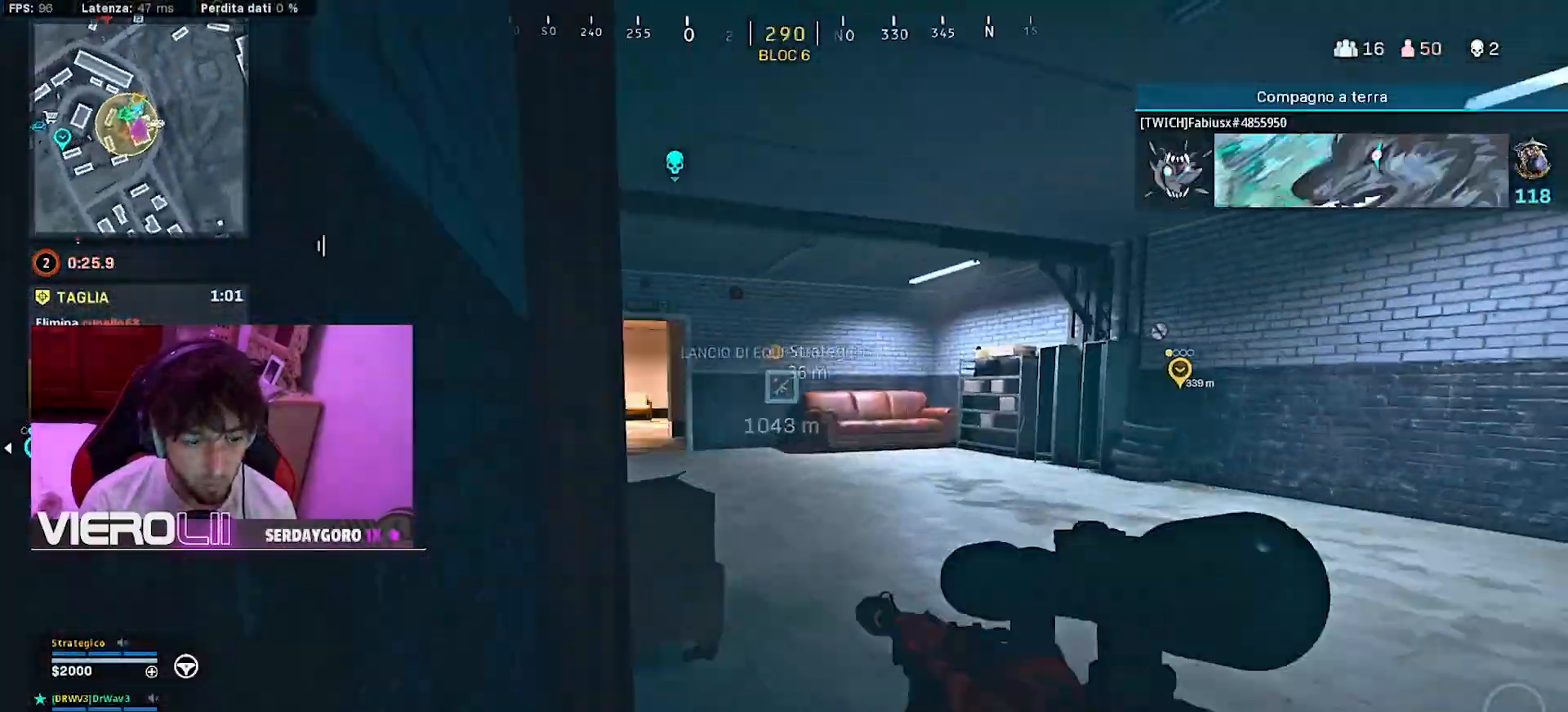
{"dt_ms": 500, "buttons": ["L1"], "left_stick": "down-left", "right_stick": "center", "events": [[33, "CIRCLE", "up"], [50, "L1", "down"], [200, "left_stick", "down-left"], [250, "right_stick", "up-left"], [450, "right_stick", "center"]]}
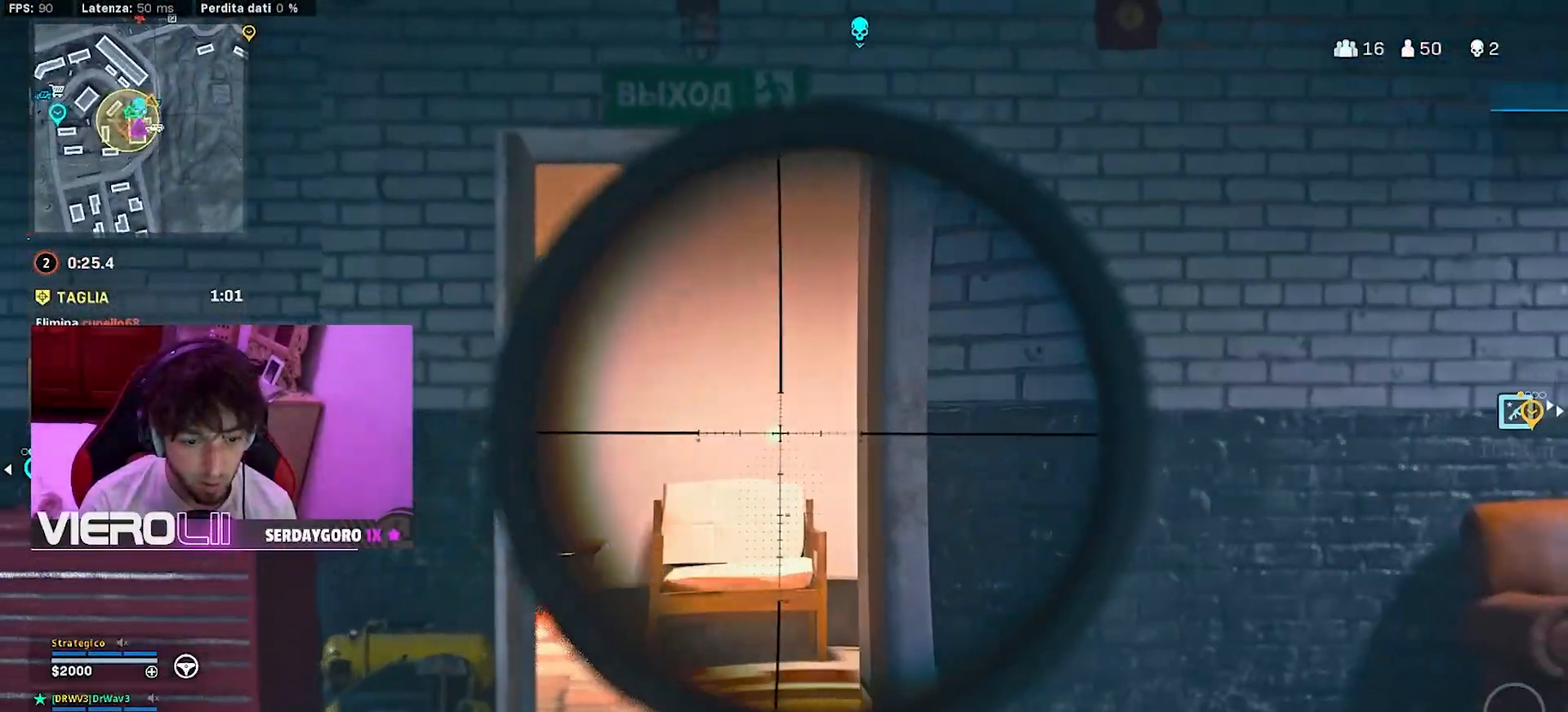
{"dt_ms": 500, "buttons": [], "left_stick": "up", "right_stick": "center", "events": [[83, "left_stick", "down"], [167, "L1", "up"], [183, "TRIANGLE", "down"], [200, "left_stick", "right"], [250, "TRIANGLE", "up"], [267, "left_stick", "up-right"], [400, "left_stick", "up"]]}
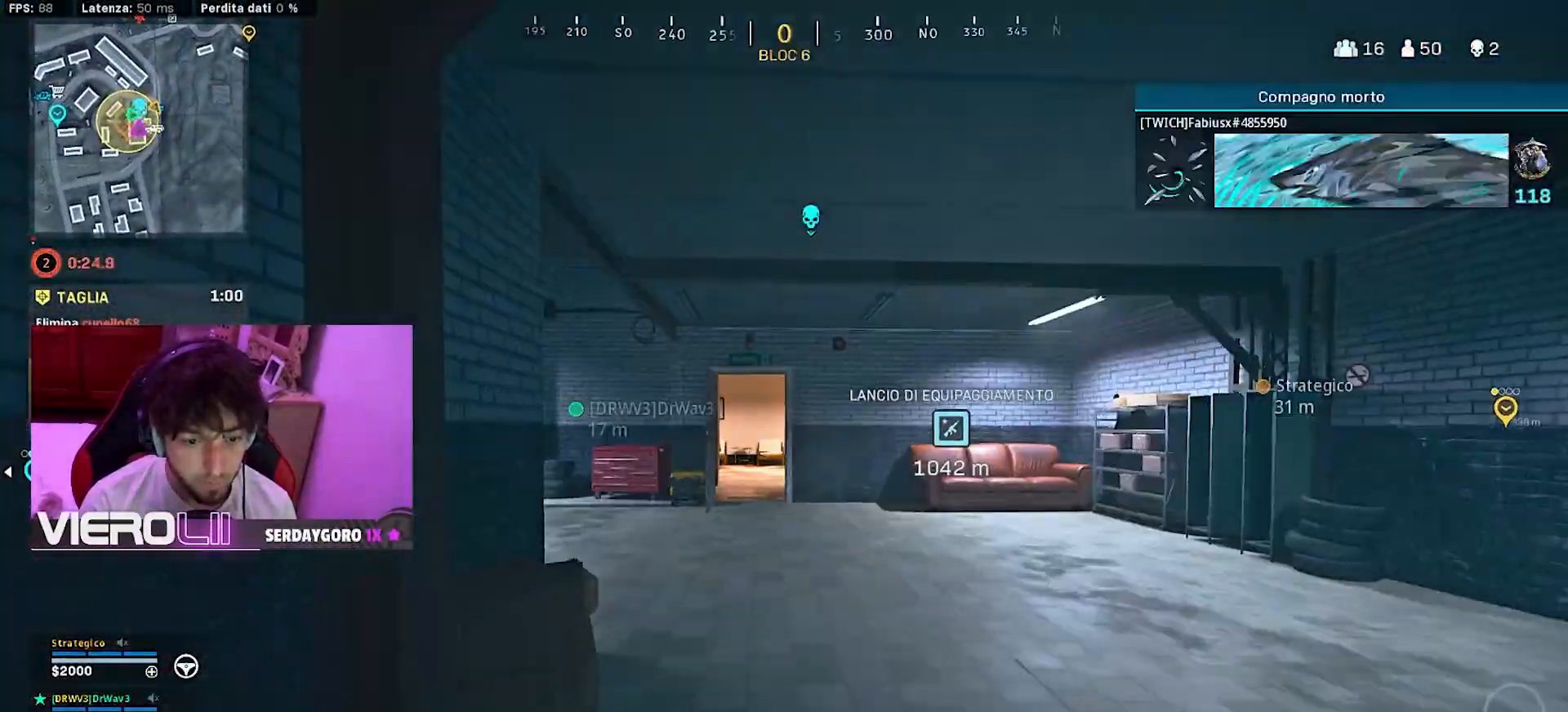
{"dt_ms": 500, "buttons": [], "left_stick": "up", "right_stick": "center", "events": []}
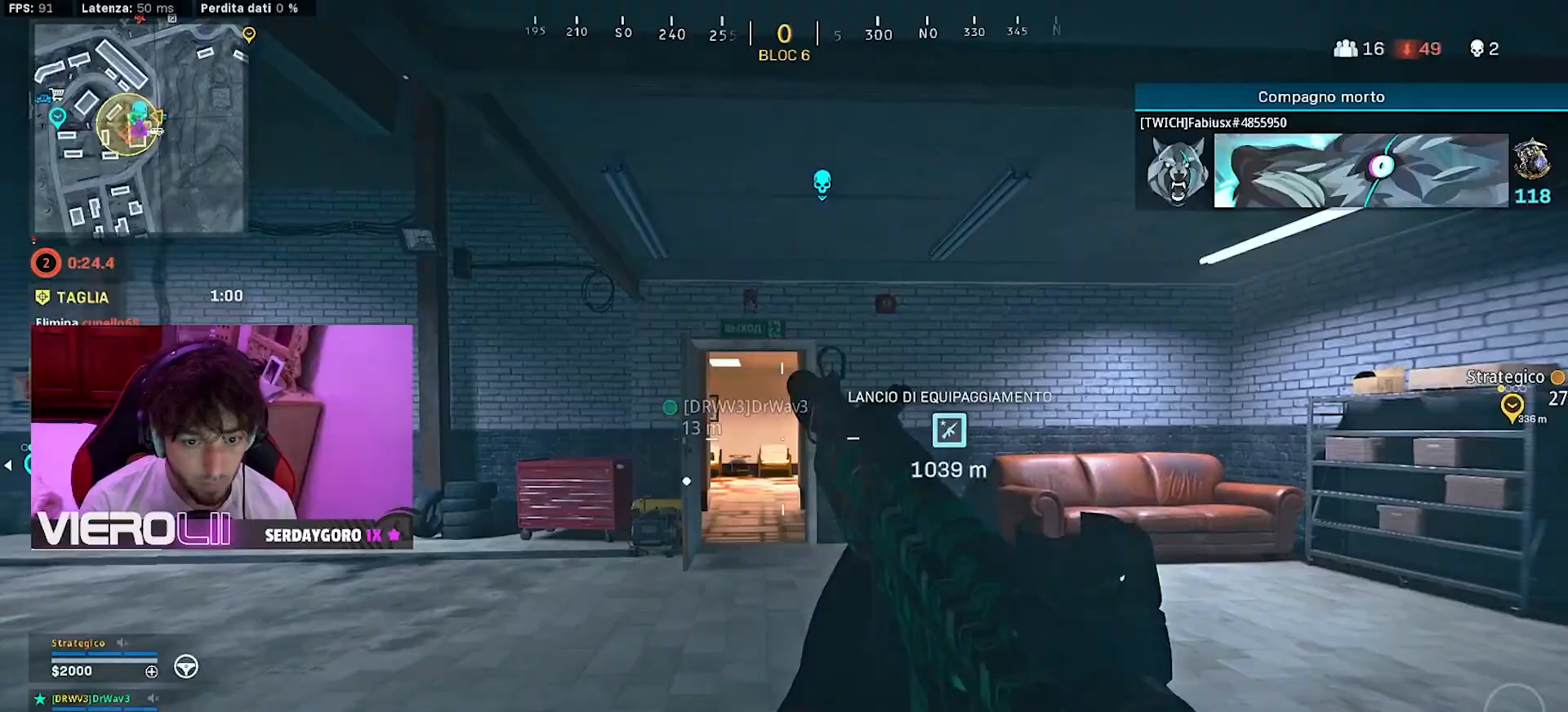
{"dt_ms": 500, "buttons": ["CIRCLE"], "left_stick": "up", "right_stick": "center", "events": [[200, "R3", "down"], [283, "R3", "up"], [383, "R3", "down"], [433, "CIRCLE", "down"], [483, "R3", "up"]]}
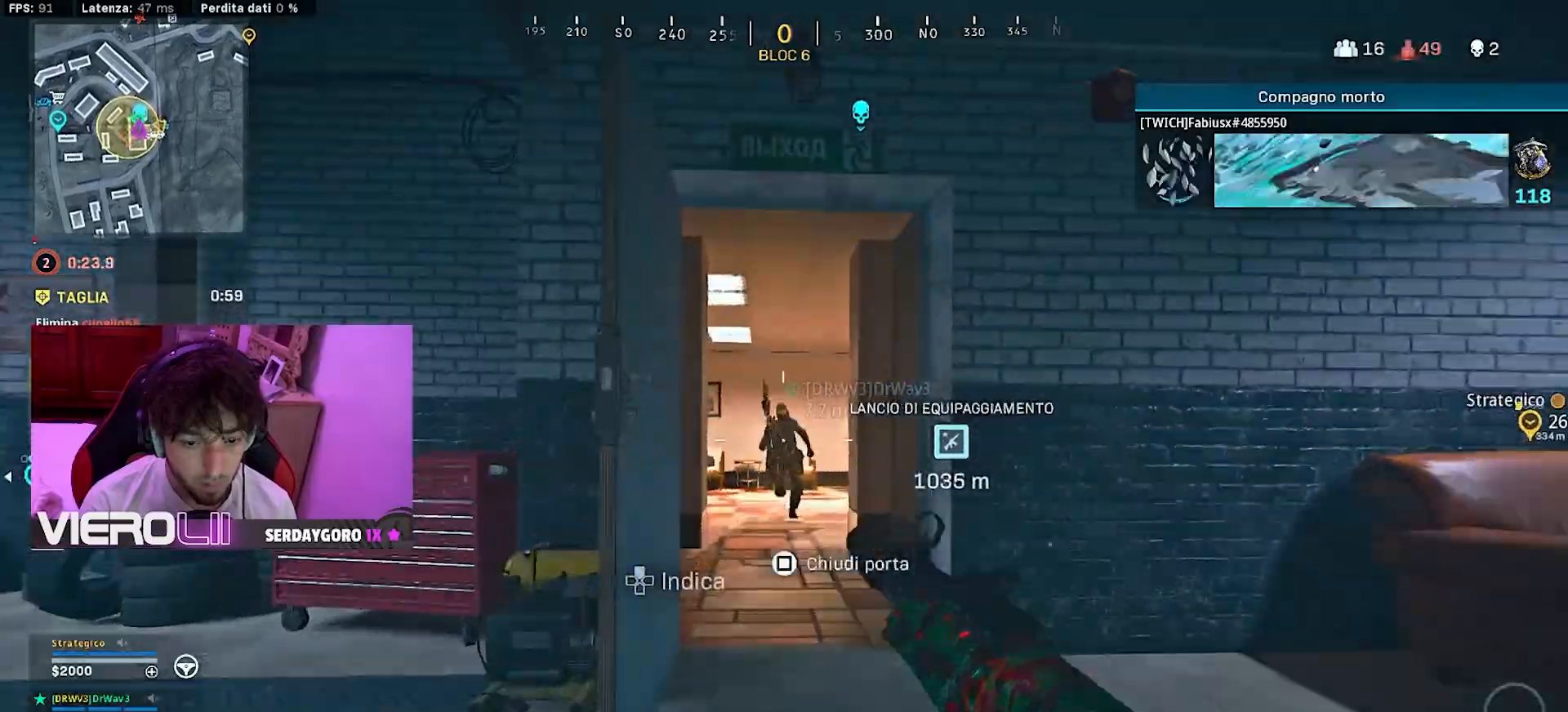
{"dt_ms": 500, "buttons": [], "left_stick": "down-right", "right_stick": "center", "events": [[67, "CIRCLE", "up"], [133, "left_stick", "center"], [150, "CROSS", "down"], [200, "left_stick", "down-right"], [233, "CROSS", "up"]]}
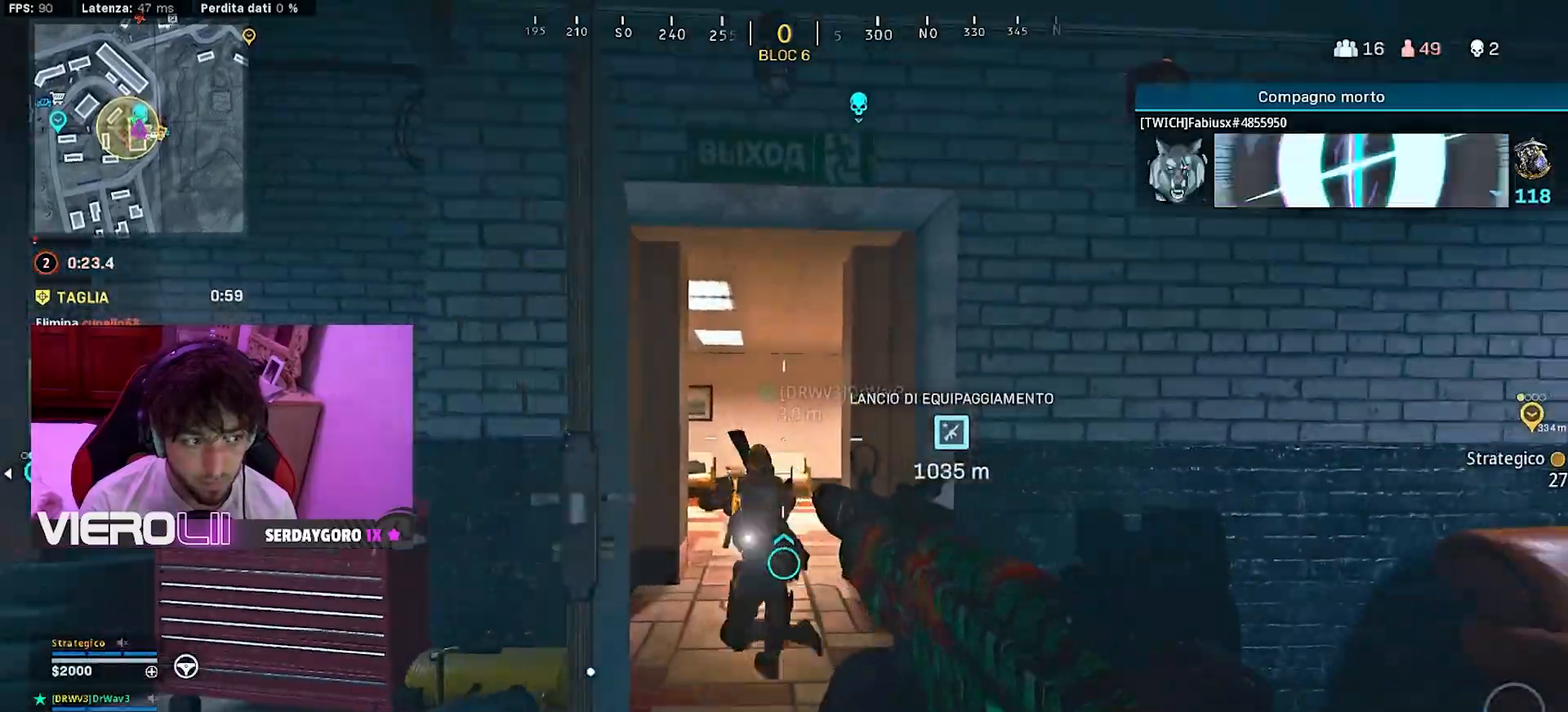
{"dt_ms": 500, "buttons": [], "left_stick": "up-right", "right_stick": "right", "events": [[250, "right_stick", "right"], [483, "left_stick", "up-right"]]}
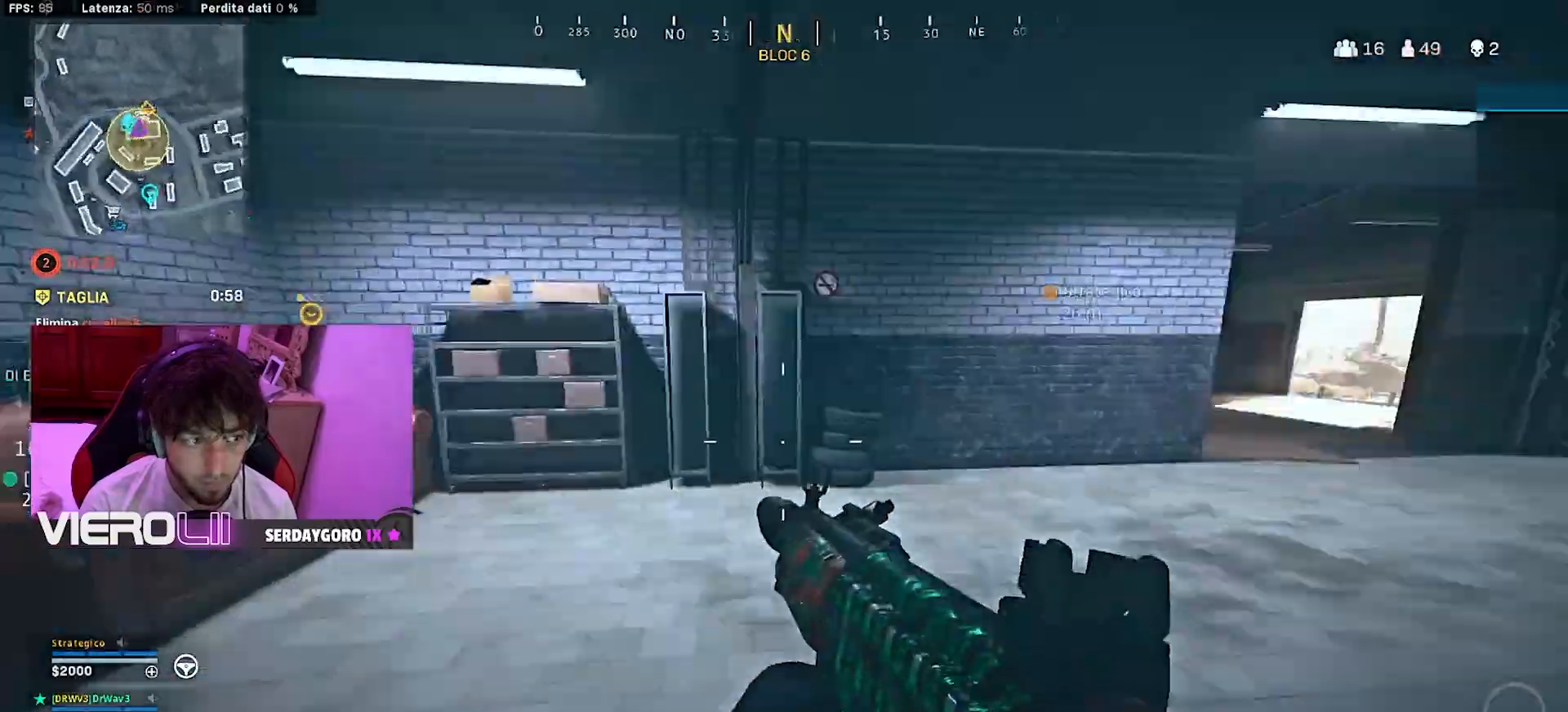
{"dt_ms": 500, "buttons": [], "left_stick": "up", "right_stick": "left", "events": [[283, "left_stick", "up"], [450, "right_stick", "left"]]}
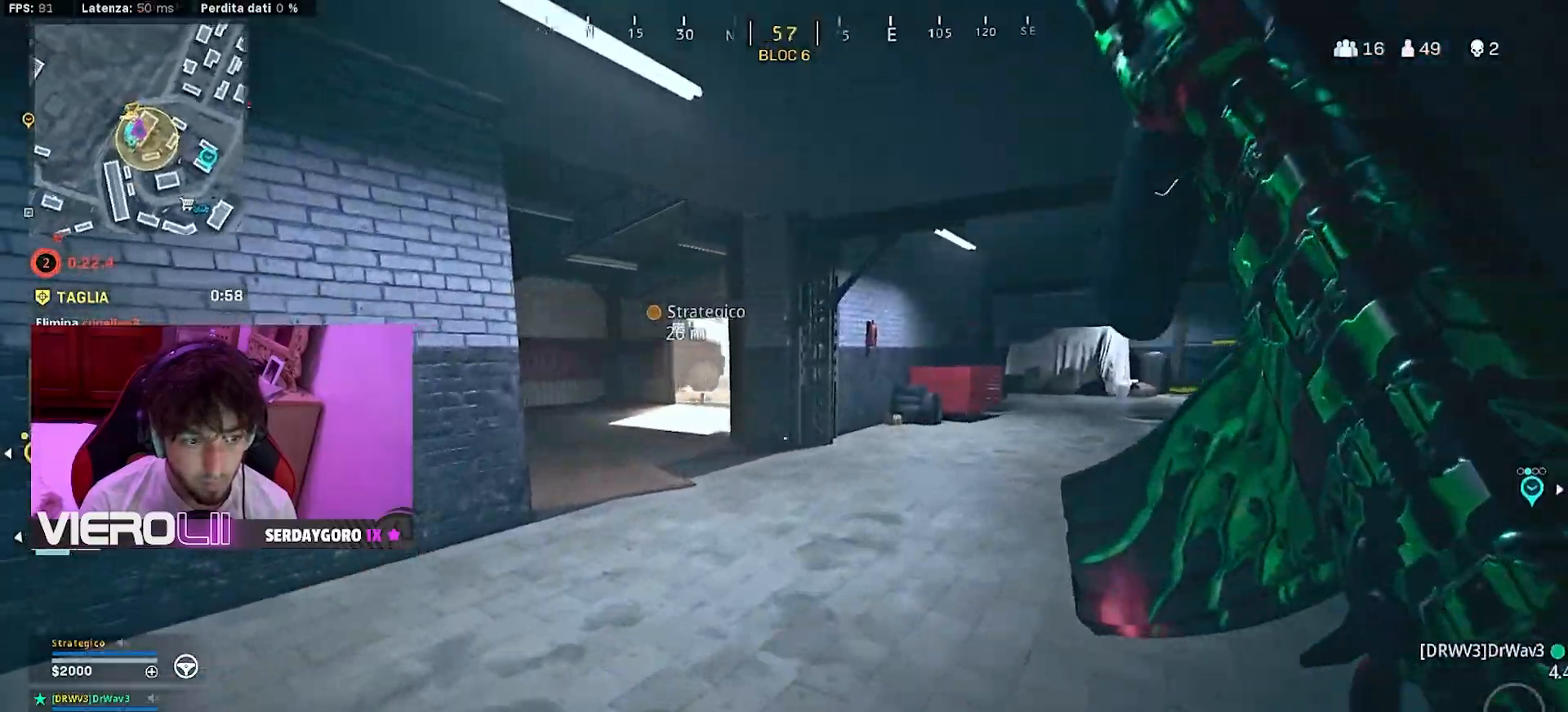
{"dt_ms": 1000, "buttons": [], "left_stick": "up", "right_stick": "right"}
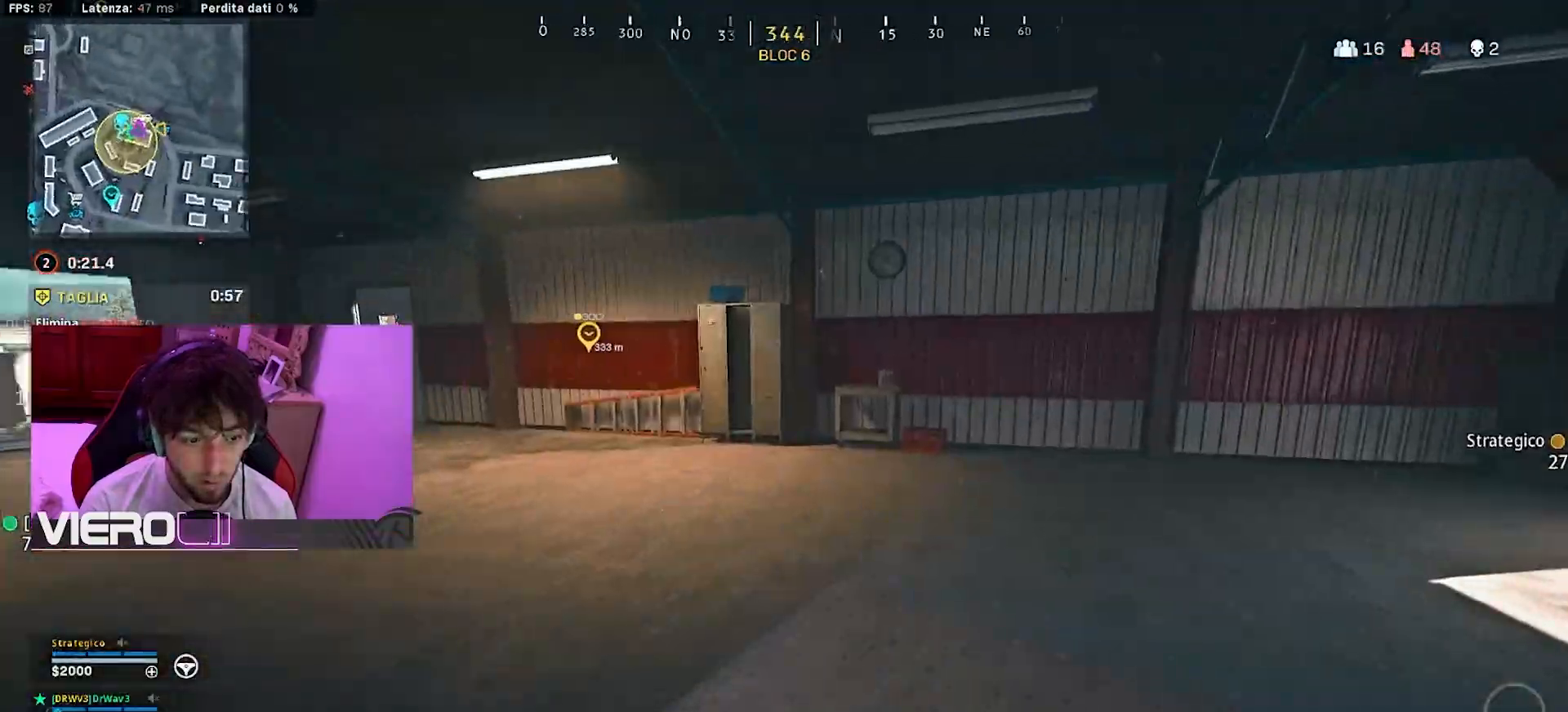
{"dt_ms": 500, "buttons": ["TRIANGLE"], "left_stick": "up", "right_stick": "center", "events": [[467, "TRIANGLE", "down"], [467, "right_stick", "center"]]}
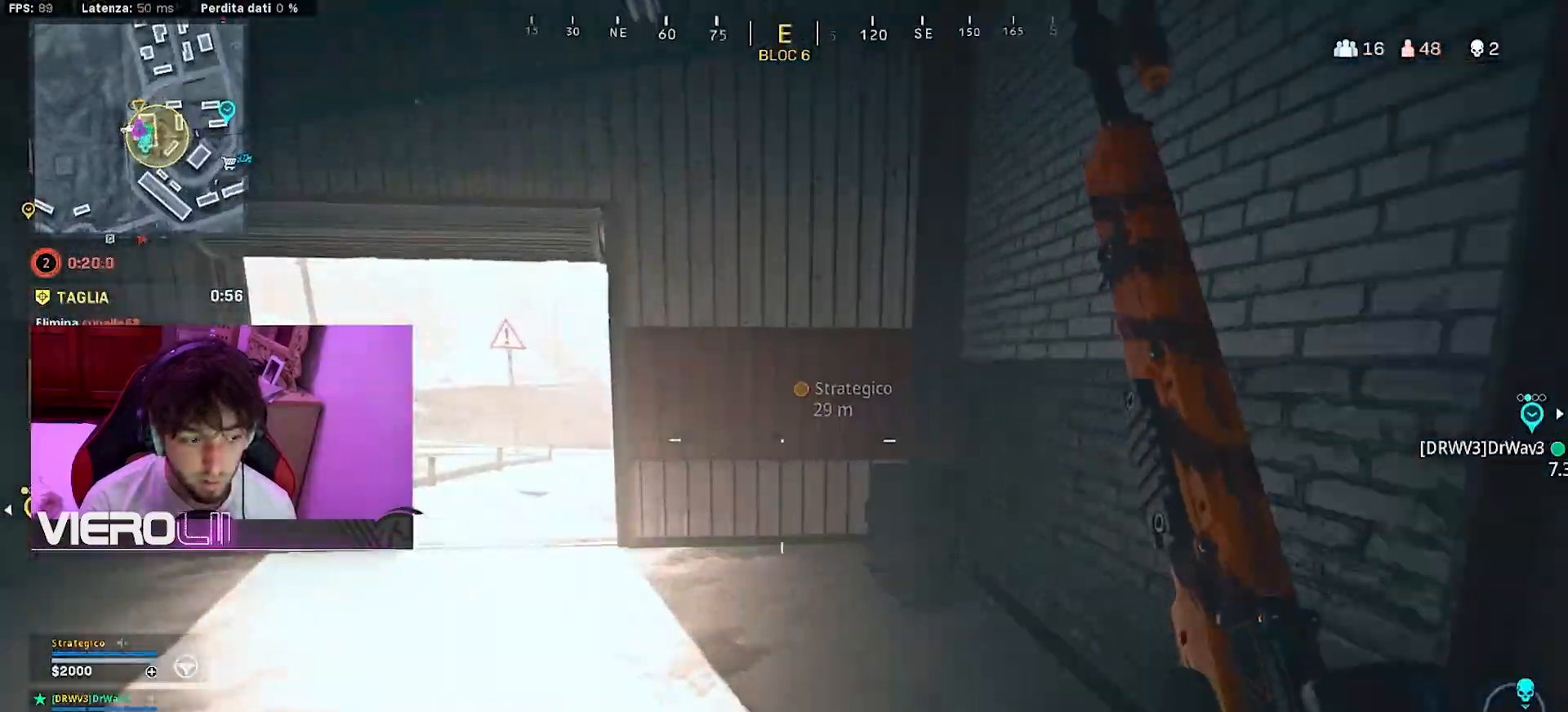
{"dt_ms": 500, "buttons": ["R3"], "left_stick": "up", "right_stick": "center", "events": [[33, "TRIANGLE", "up"], [183, "right_stick", "left"], [383, "right_stick", "center"], [417, "R3", "down"]]}
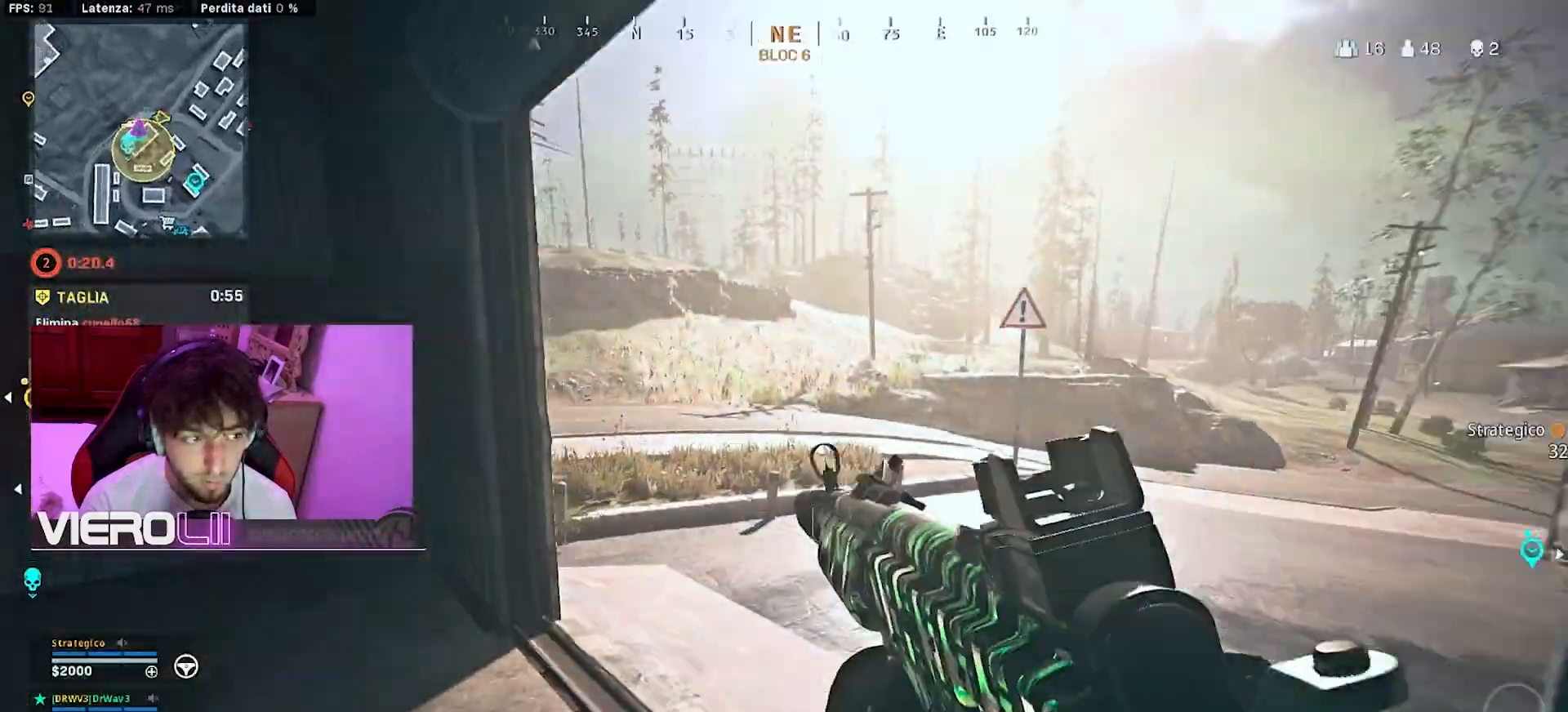
{"dt_ms": 500, "buttons": [], "left_stick": "up", "right_stick": "center", "events": [[17, "R3", "up"], [50, "right_stick", "left"], [150, "R3", "down"], [150, "right_stick", "center"], [217, "CIRCLE", "down"], [250, "R3", "up"], [267, "right_stick", "left"], [350, "CIRCLE", "up"], [417, "right_stick", "center"]]}
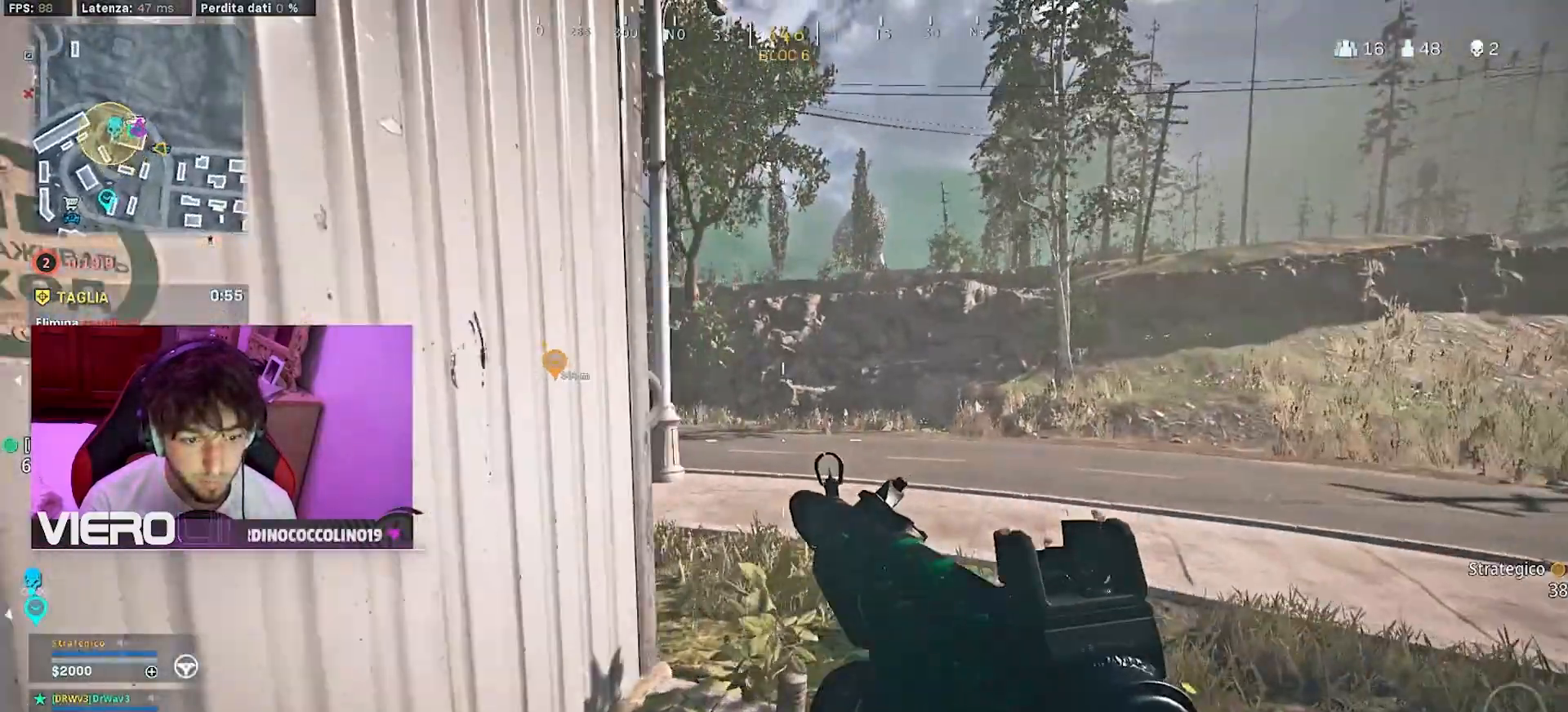
{"dt_ms": 500, "buttons": [], "left_stick": "up-left", "right_stick": "center", "events": [[67, "TRIANGLE", "down"], [133, "TRIANGLE", "up"], [150, "left_stick", "up-left"], [283, "right_stick", "left"], [500, "right_stick", "center"]]}
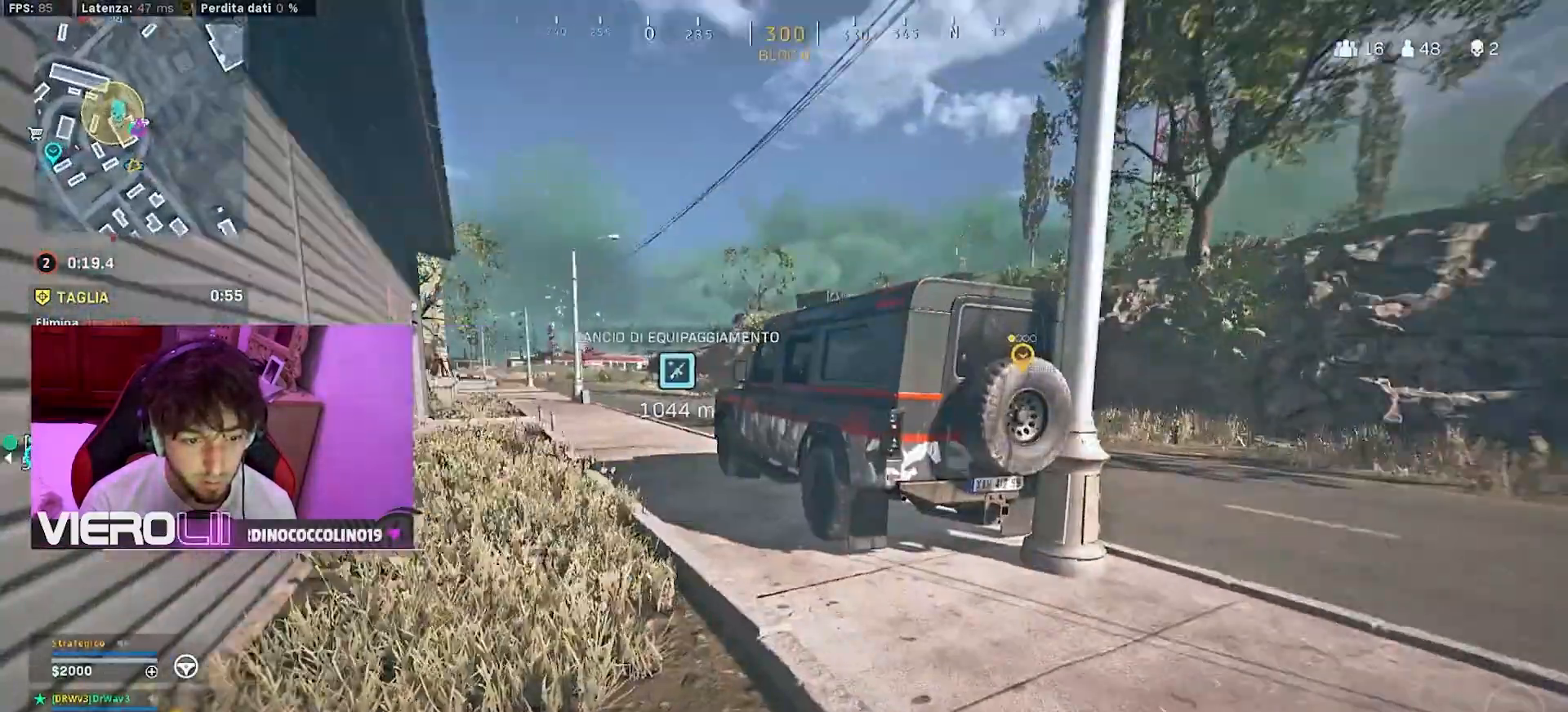
{"dt_ms": 500, "buttons": [], "left_stick": "up", "right_stick": "center", "events": [[217, "left_stick", "up"], [250, "CROSS", "down"], [317, "CROSS", "up"]]}
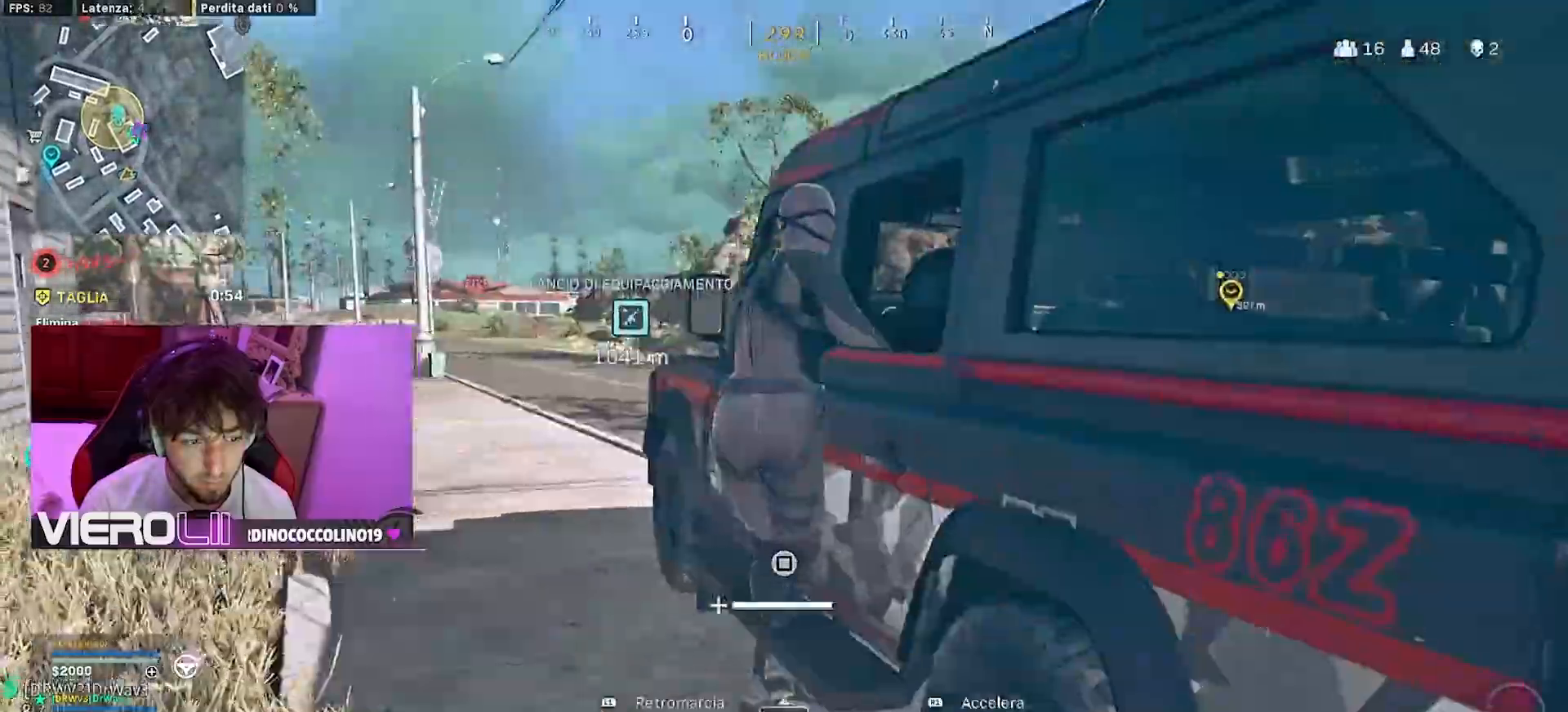
{"dt_ms": 500, "buttons": ["R1"], "left_stick": "center", "right_stick": "left", "events": [[100, "R1", "down"], [233, "right_stick", "left"], [300, "left_stick", "center"]]}
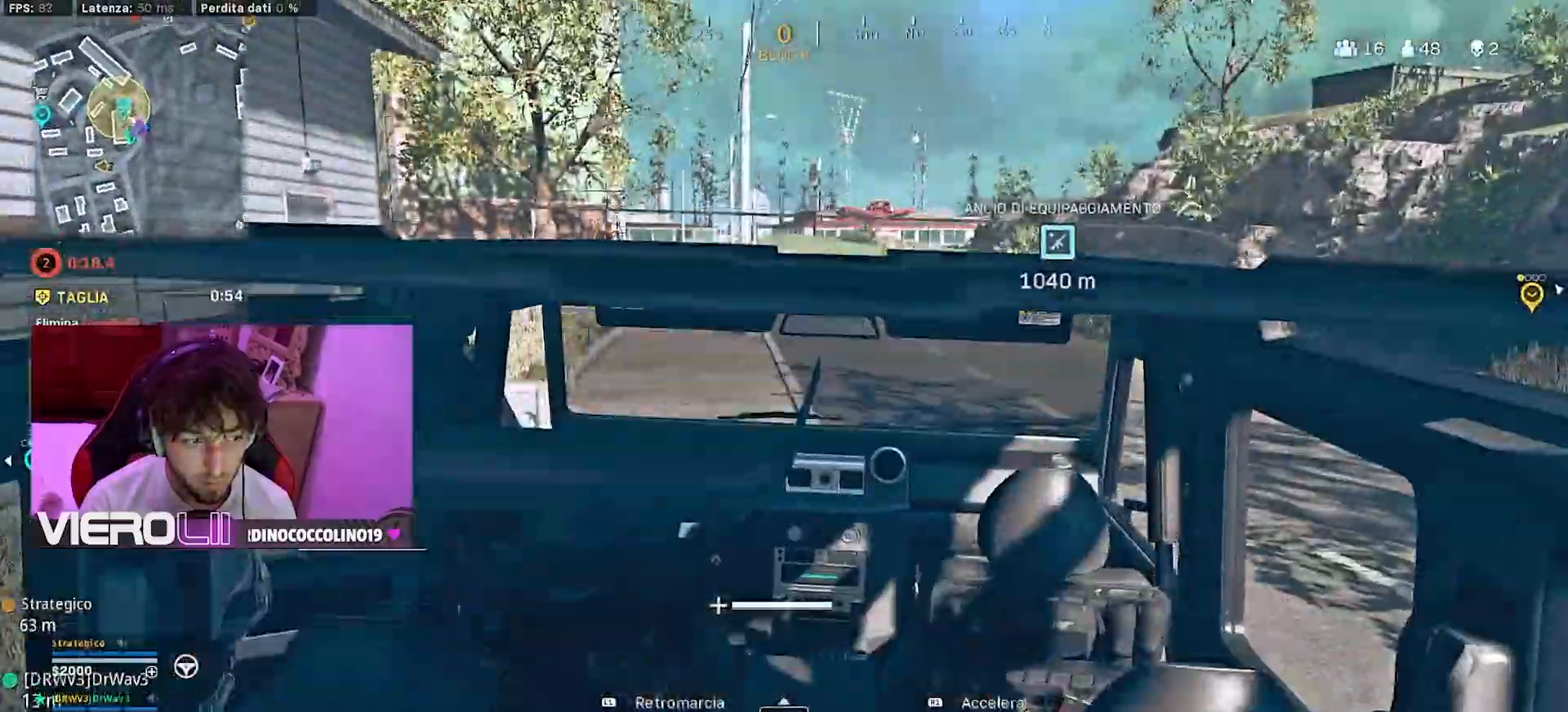
{"dt_ms": 500, "buttons": ["L1"], "left_stick": "center", "right_stick": "left", "events": [[417, "R1", "up"], [433, "L1", "down"]]}
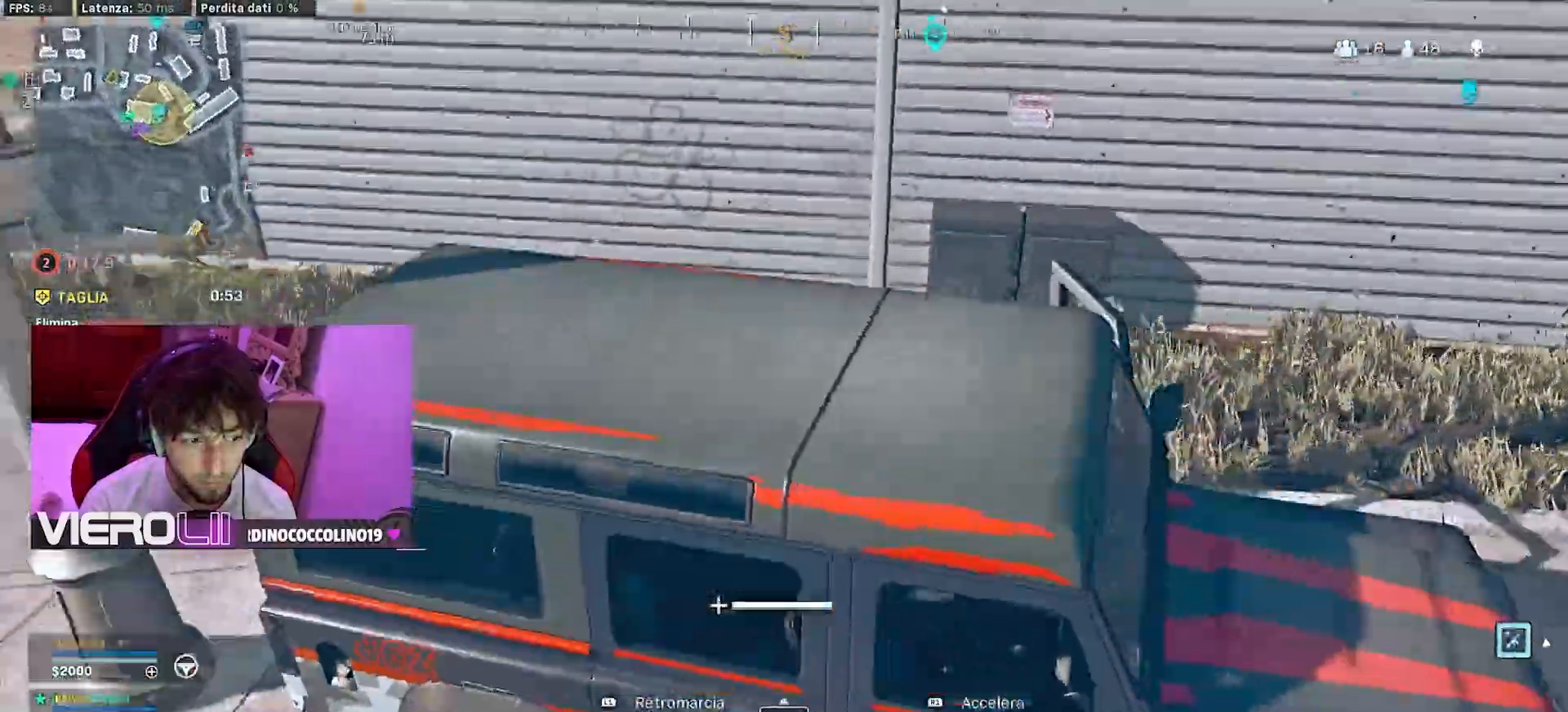
{"dt_ms": 500, "buttons": ["L1"], "left_stick": "center", "right_stick": "center", "events": [[283, "right_stick", "center"]]}
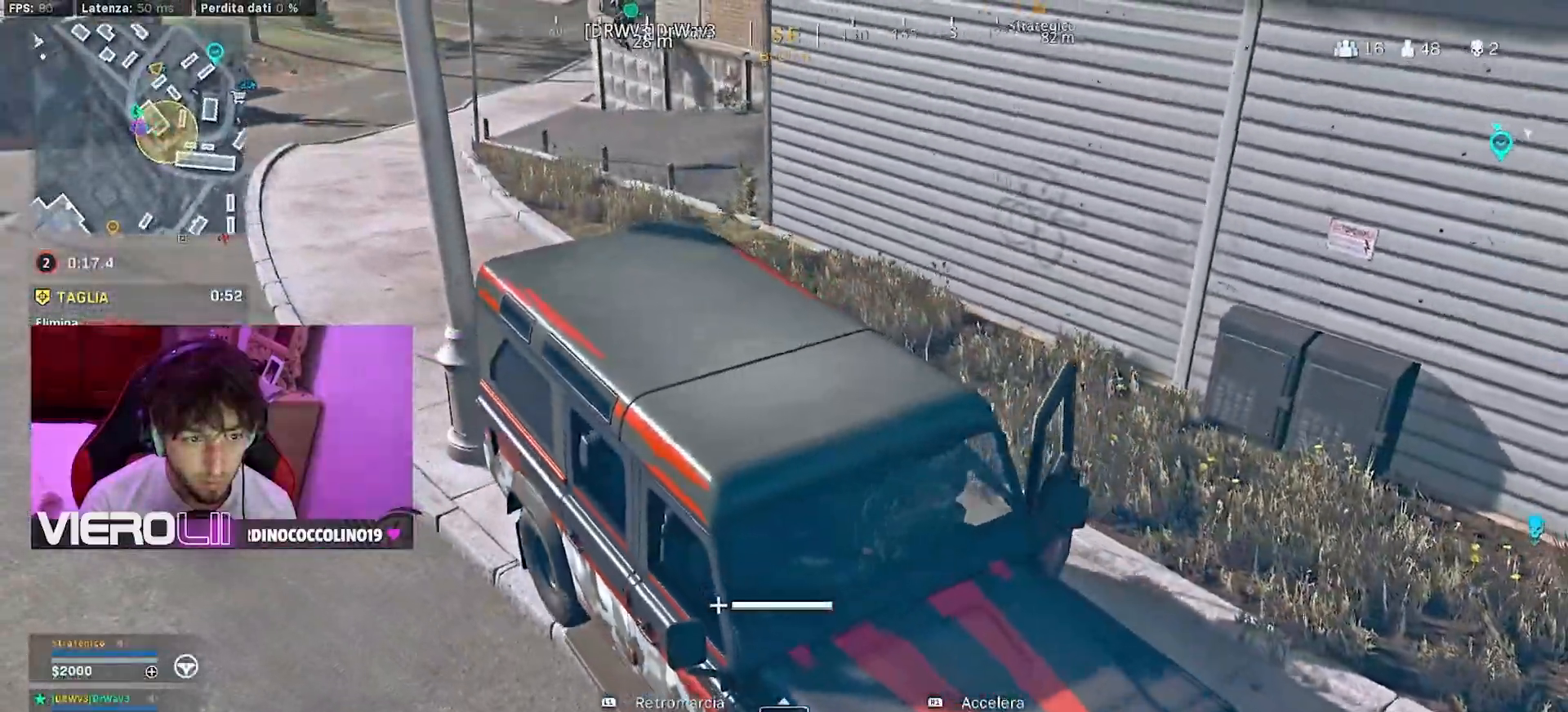
{"dt_ms": 500, "buttons": ["R1"], "left_stick": "center", "right_stick": "right", "events": [[100, "L1", "up"], [400, "R1", "down"], [467, "right_stick", "right"]]}
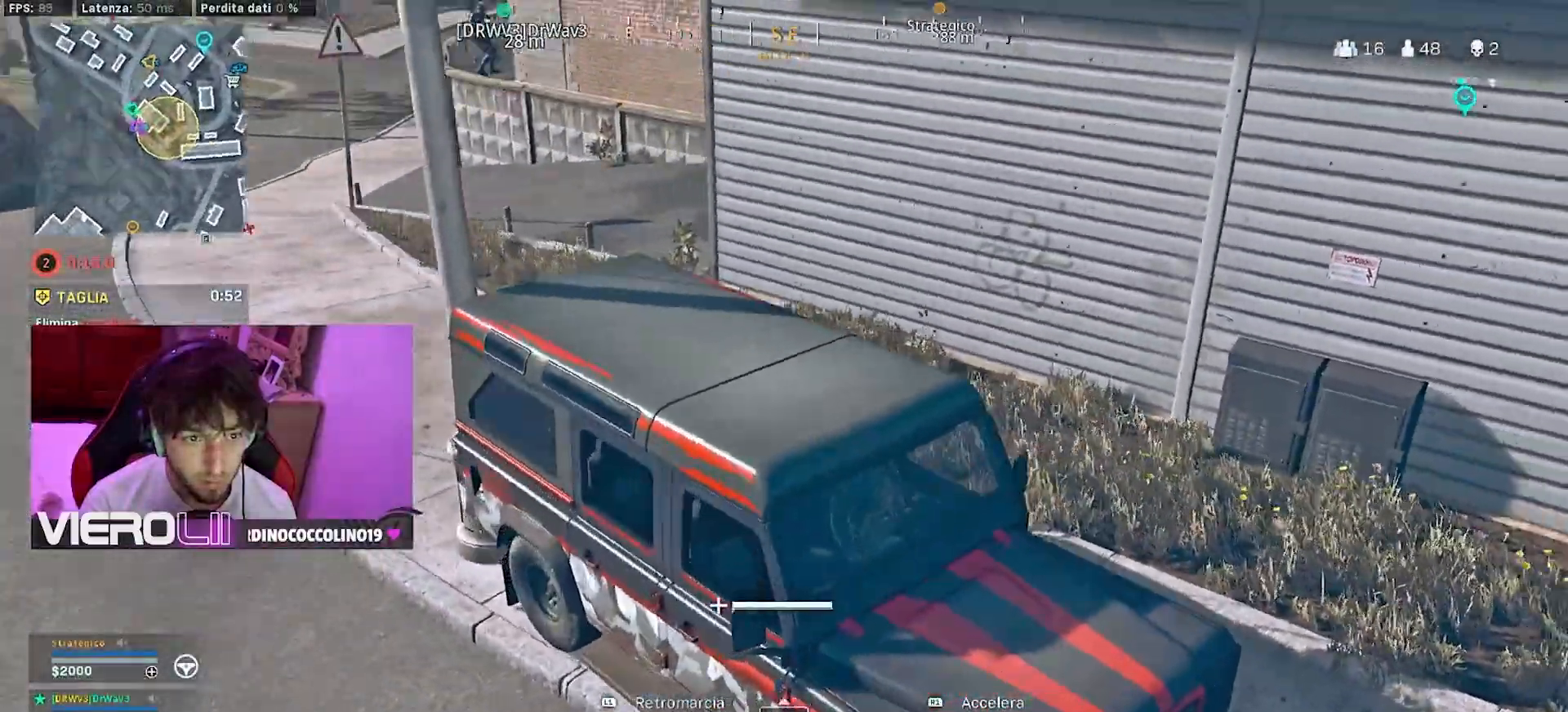
{"dt_ms": 500, "buttons": ["R1"], "left_stick": "center", "right_stick": "right", "events": []}
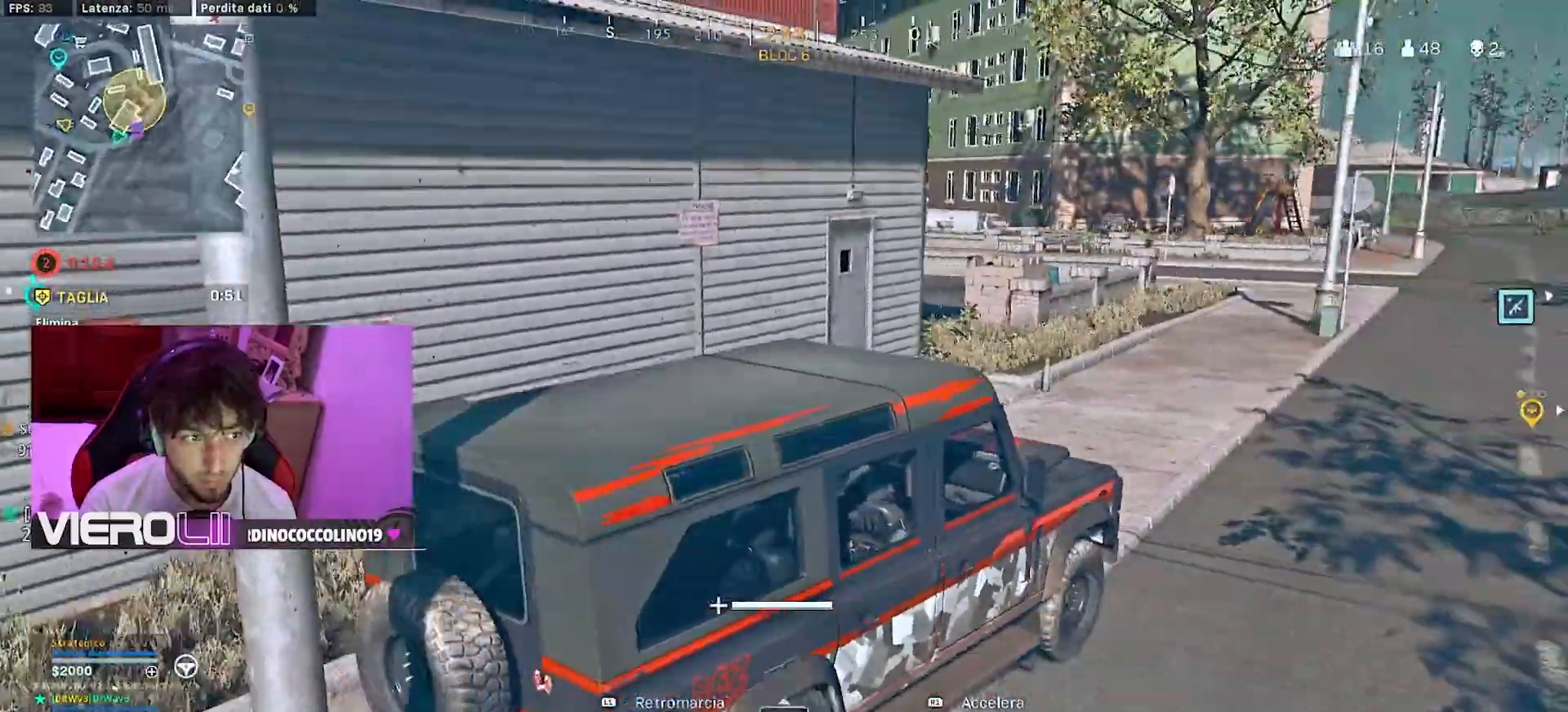
{"dt_ms": 500, "buttons": ["R1"], "left_stick": "left", "right_stick": "center", "events": [[383, "left_stick", "left"], [383, "right_stick", "center"]]}
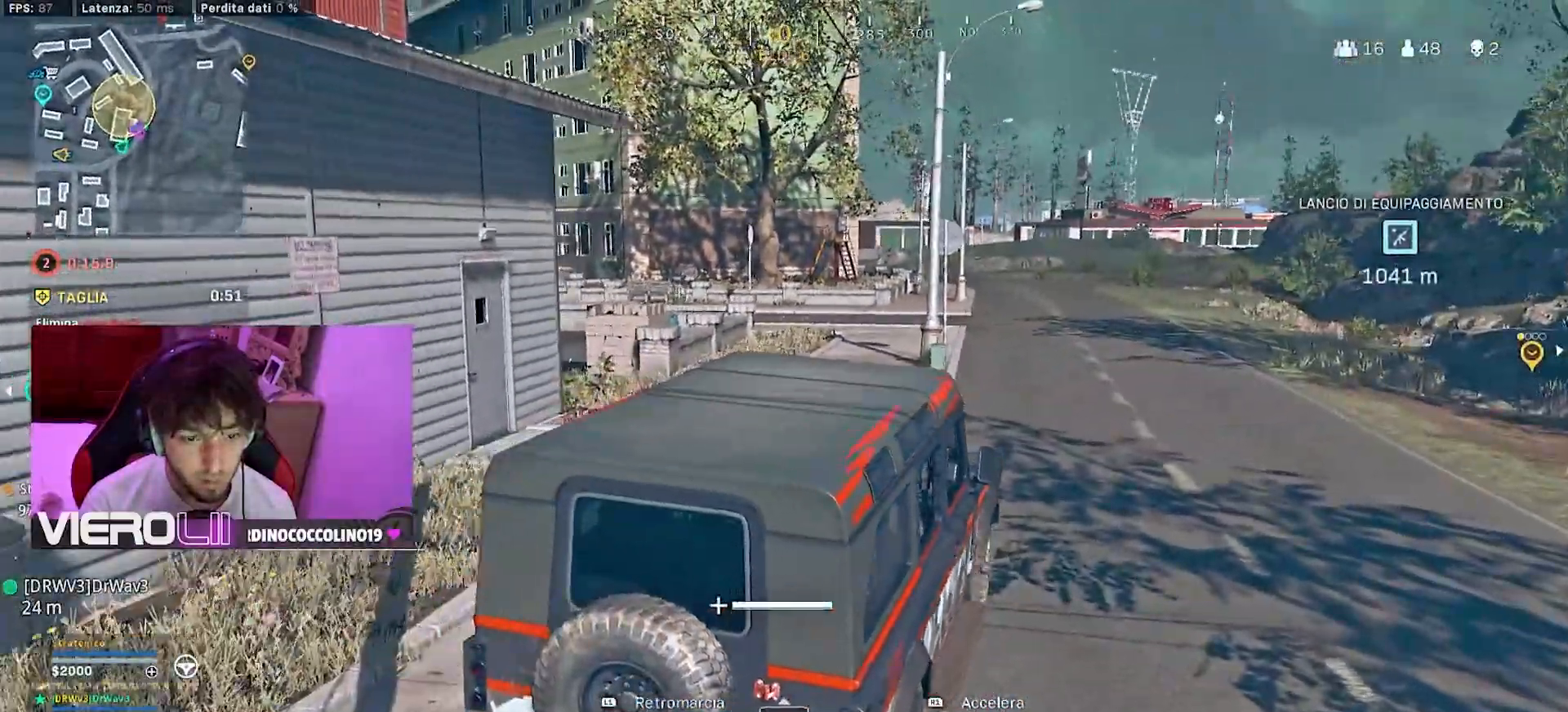
{"dt_ms": 500, "buttons": ["R1"], "left_stick": "left", "right_stick": "center", "events": []}
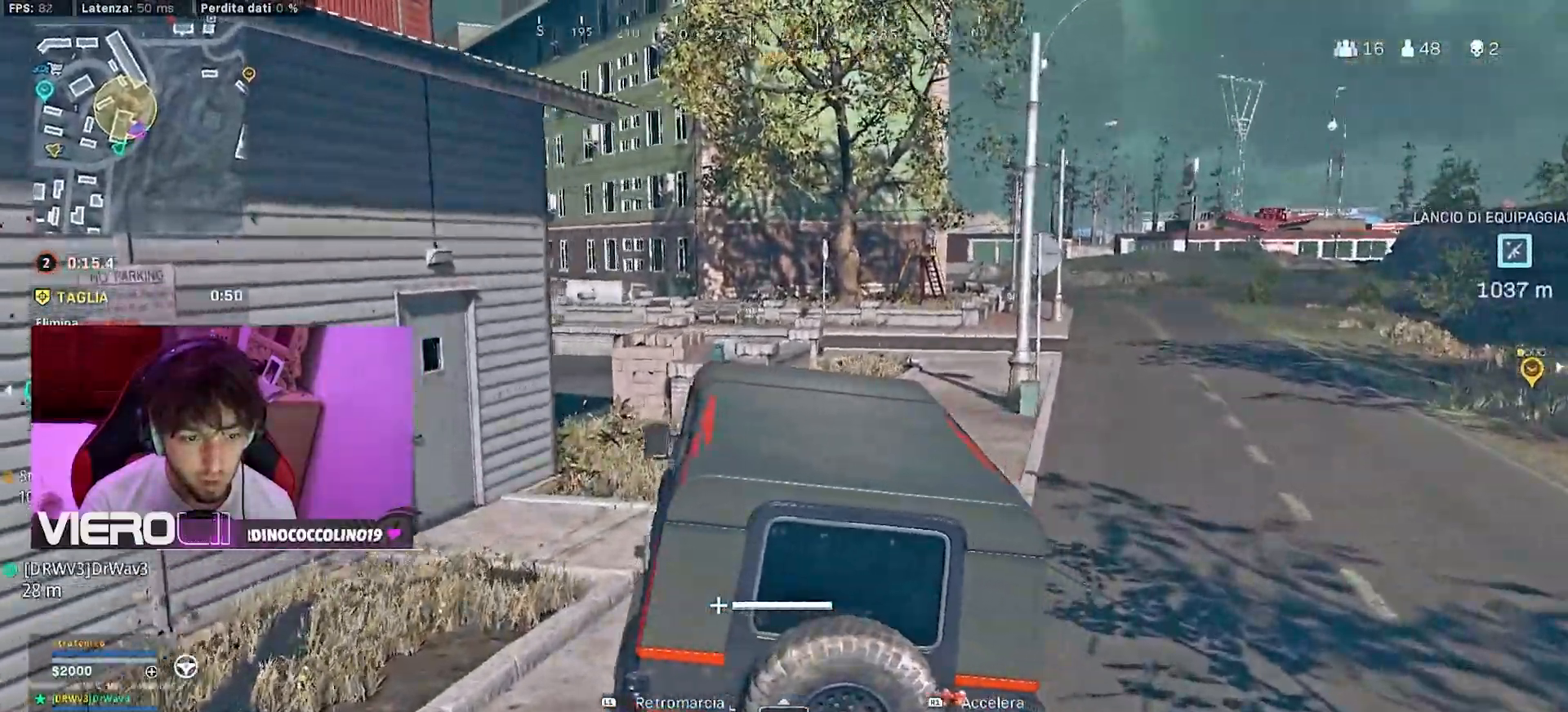
{"dt_ms": 500, "buttons": ["R1"], "left_stick": "up-right", "right_stick": "center", "events": [[17, "left_stick", "up-right"]]}
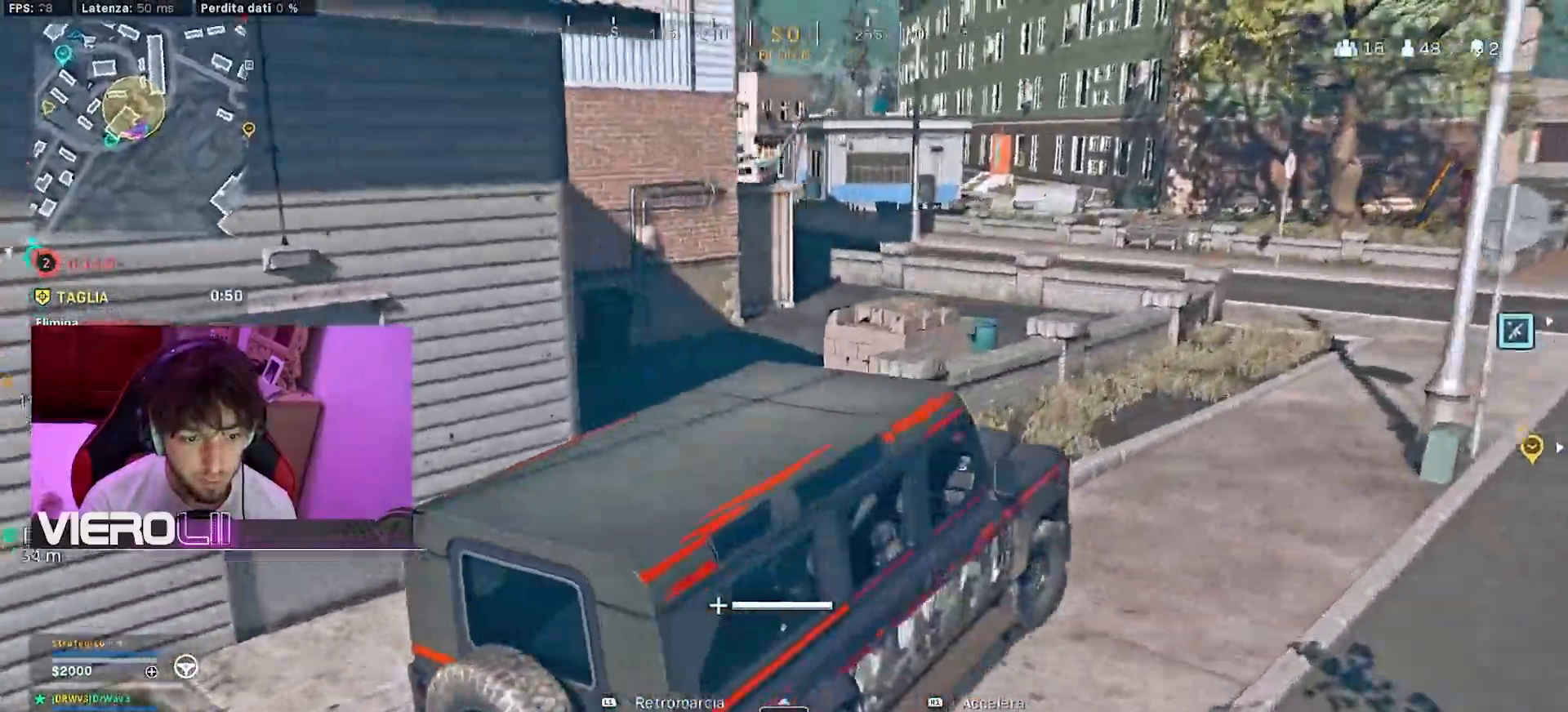
{"dt_ms": 500, "buttons": ["R1"], "left_stick": "center", "right_stick": "center", "events": [[50, "left_stick", "up"], [200, "left_stick", "center"]]}
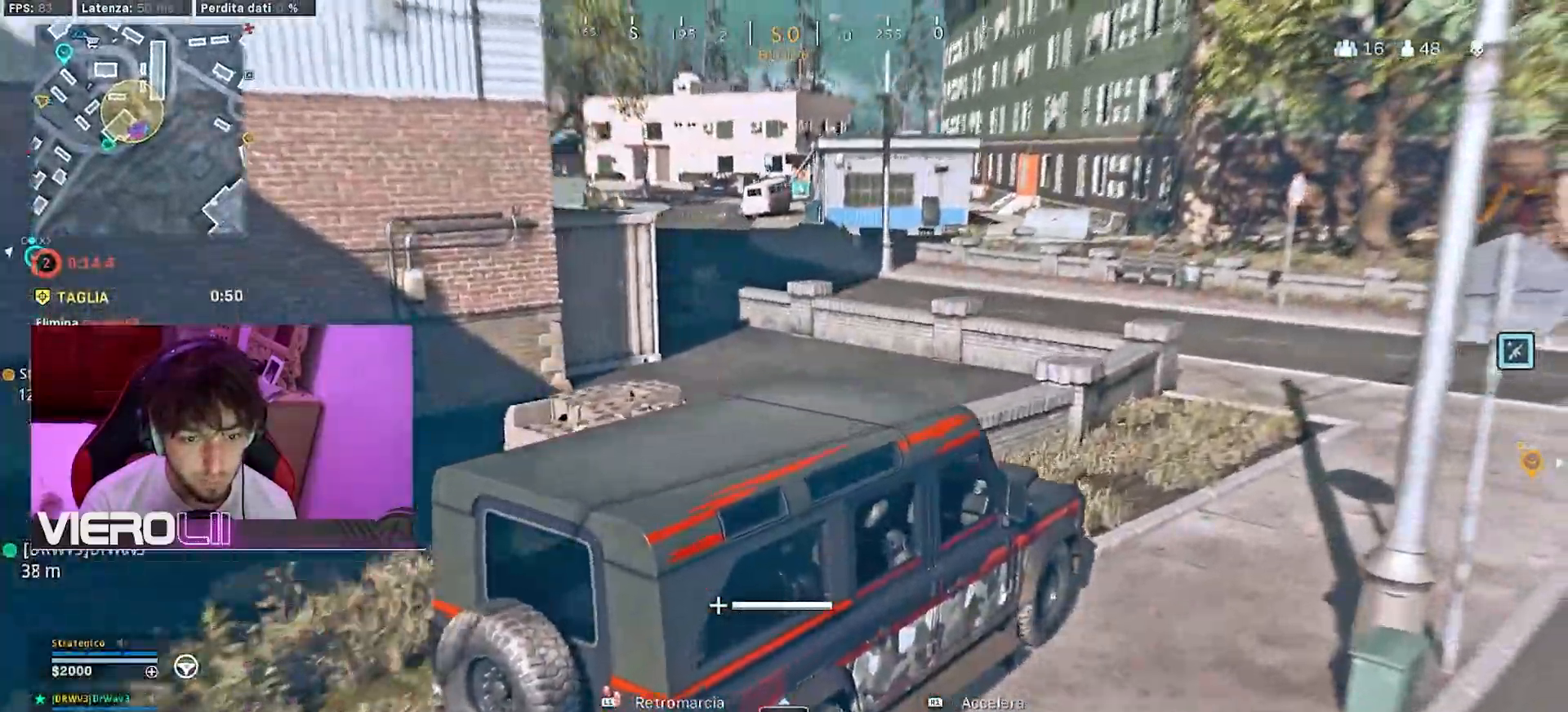
{"dt_ms": 500, "buttons": ["L2", "R1"], "left_stick": "left", "right_stick": "down", "events": [[417, "L2", "down"], [433, "left_stick", "left"], [433, "right_stick", "down"]]}
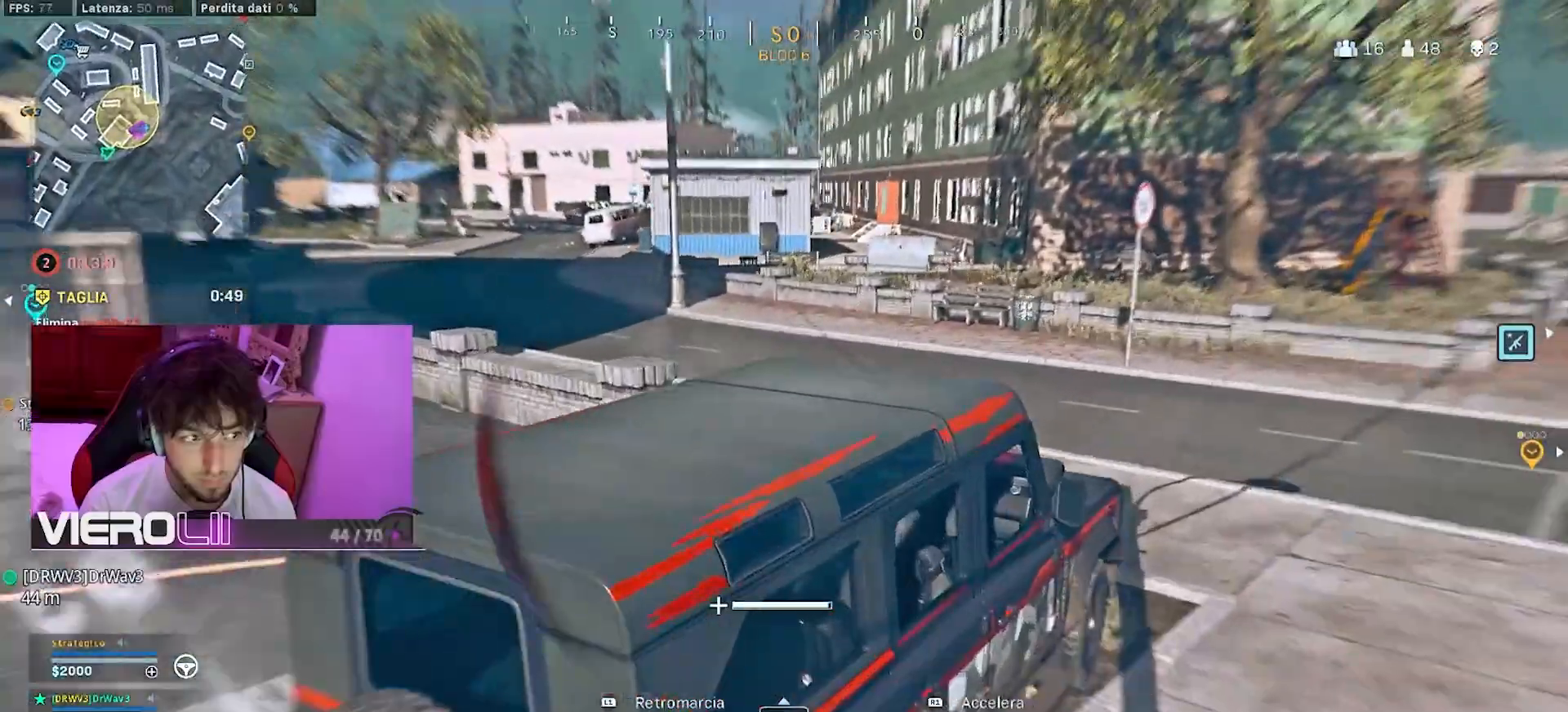
{"dt_ms": 500, "buttons": ["R1"], "left_stick": "left", "right_stick": "left", "events": [[433, "right_stick", "left"], [450, "L2", "up"]]}